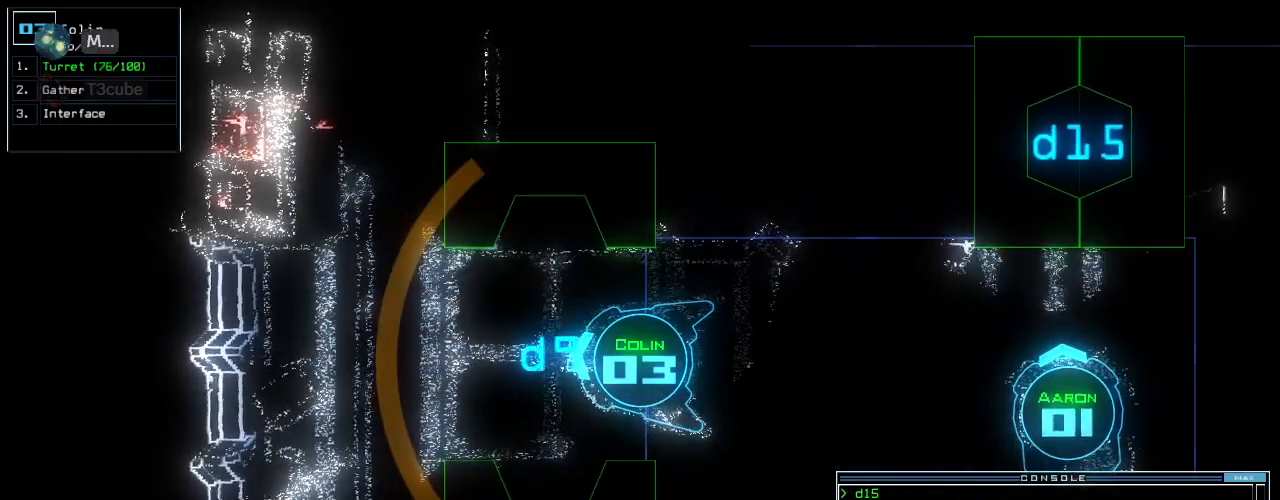
Gameplay with keyboard; each line is a JSON object with the keys held at the frame after it. "events" lists presses ("down") and releases ("up") of ".", "0", "1", "2", "3", "4", "5", "6", "7", "8", "9", "a", "b", "backspace", "c", "caps_lock", "comma", "ctrl_l", "ctrl_r", "d", "down", "e", "equals", "escape", "f", "f8", "g", "h", "i", "j", "k", "l", "left", "m", "minus", "n", "o", "p", "q", "quote", "r", "return", "right", "s", "semicolon", "shift_l", "shift_r", "space", "t", "tab", "tilde", "u", "up", "v", "w", "x", "y" and "z" between this image and that frame as [ms after this image, input, new state], when the widget could be followed in between. No other keys are recorded. Mouse input is not recorded. Not read: other_keys.
{"keys": ["up"], "events": [[20, "up", "down"], [220, "up", "up"], [320, "right", "down"], [440, "right", "up"], [480, "up", "down"]]}
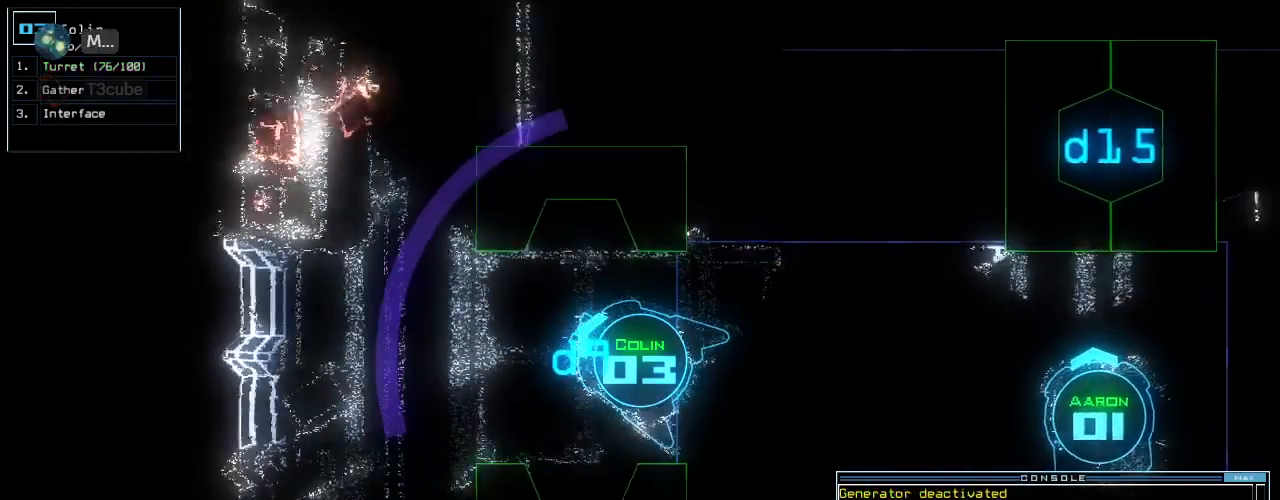
{"keys": [], "events": [[160, "up", "up"], [240, "up", "down"], [300, "up", "up"], [380, "up", "down"], [460, "up", "up"]]}
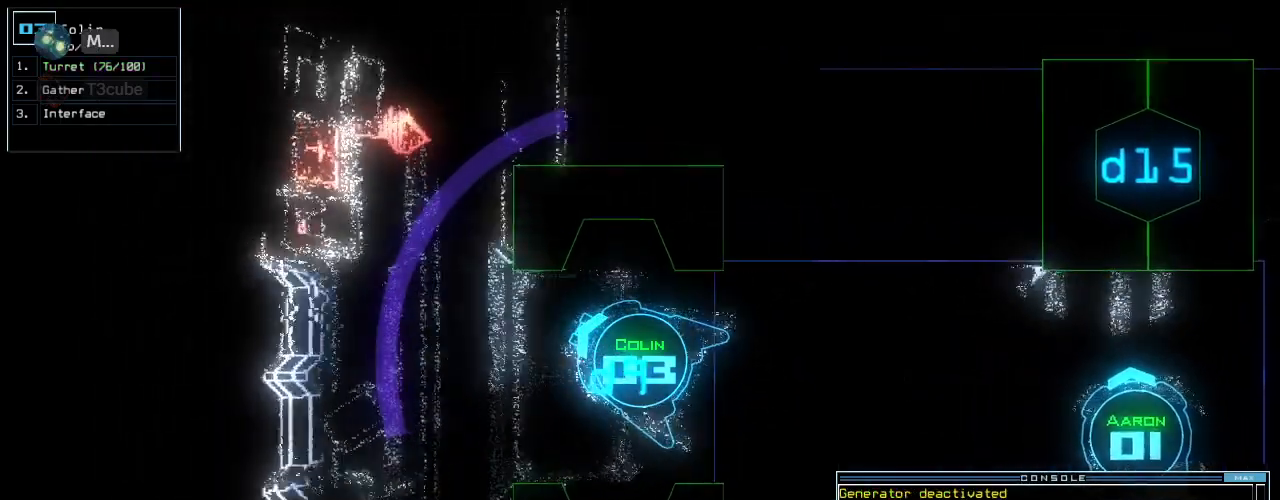
{"keys": ["left", "up"], "events": [[120, "left", "down"], [200, "left", "up"], [320, "up", "down"], [400, "left", "down"]]}
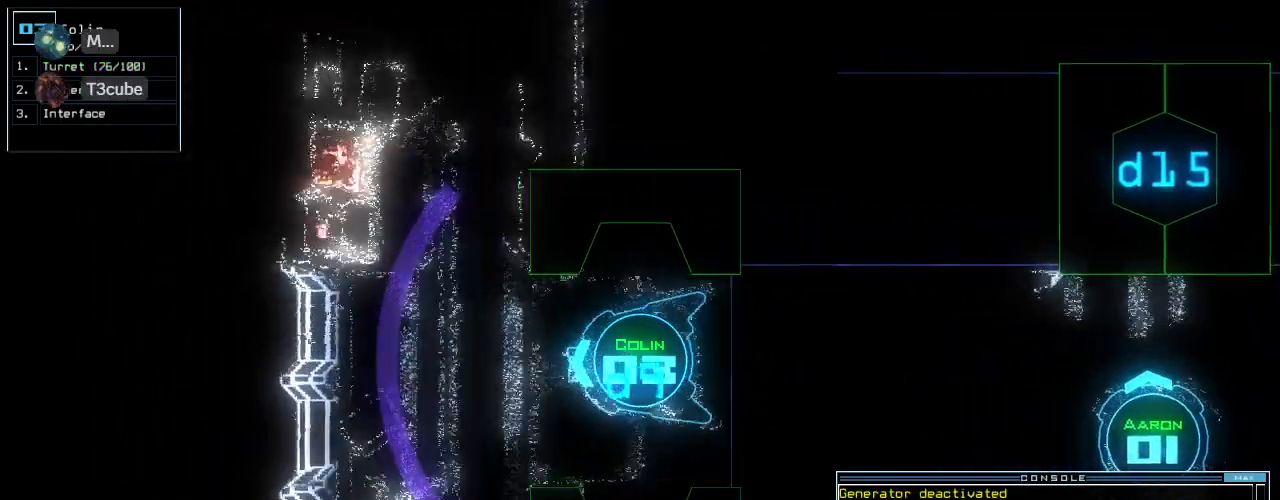
{"keys": ["left", "up"]}
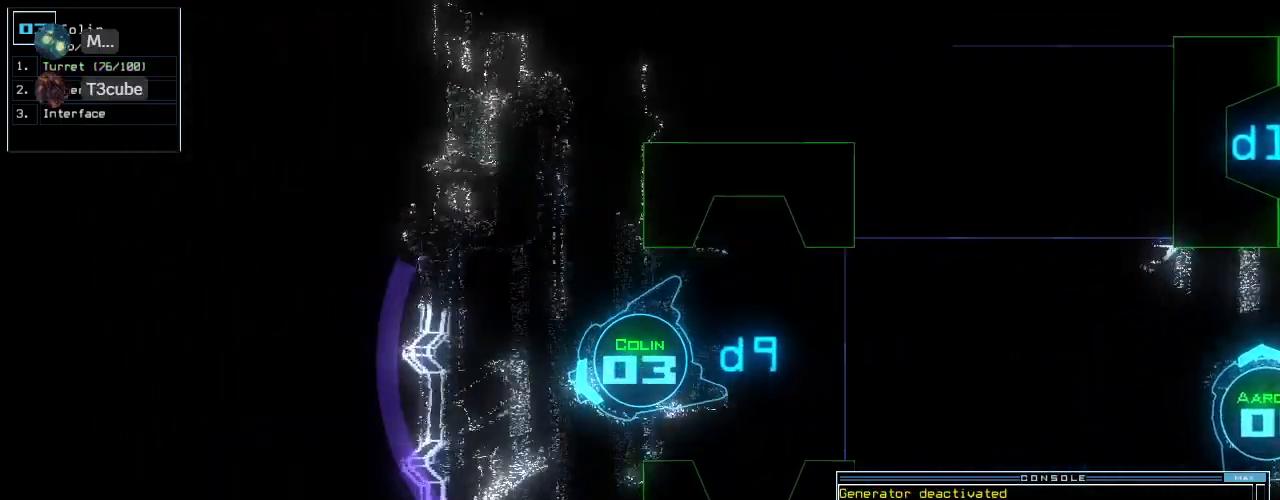
{"keys": ["up"], "events": [[20, "left", "up"], [120, "left", "down"], [200, "left", "up"], [280, "left", "down"], [460, "left", "up"]]}
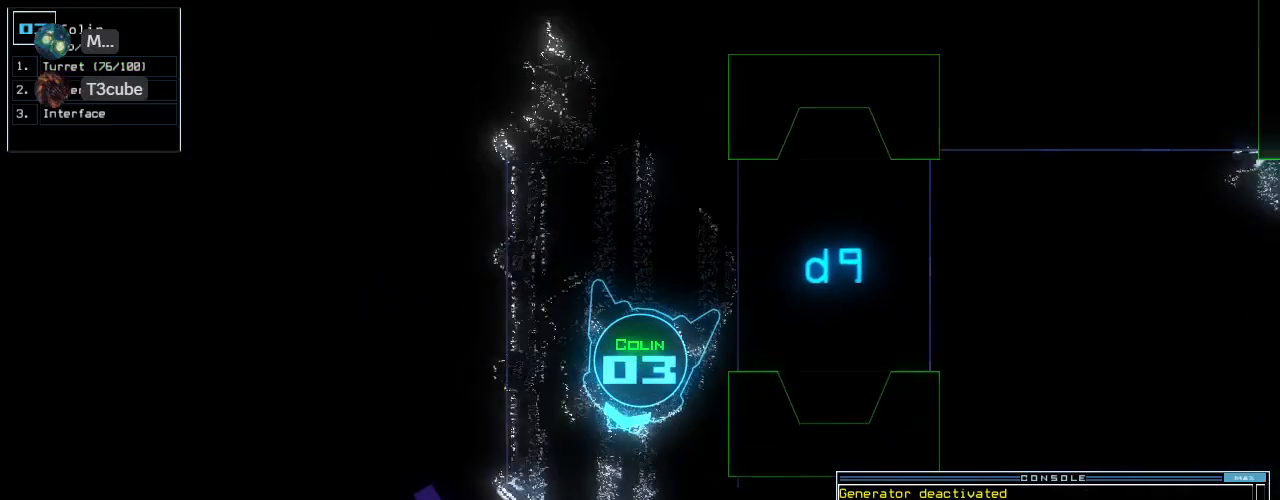
{"keys": ["s", "up"], "events": [[280, "left", "down"], [360, "left", "up"], [500, "s", "down"]]}